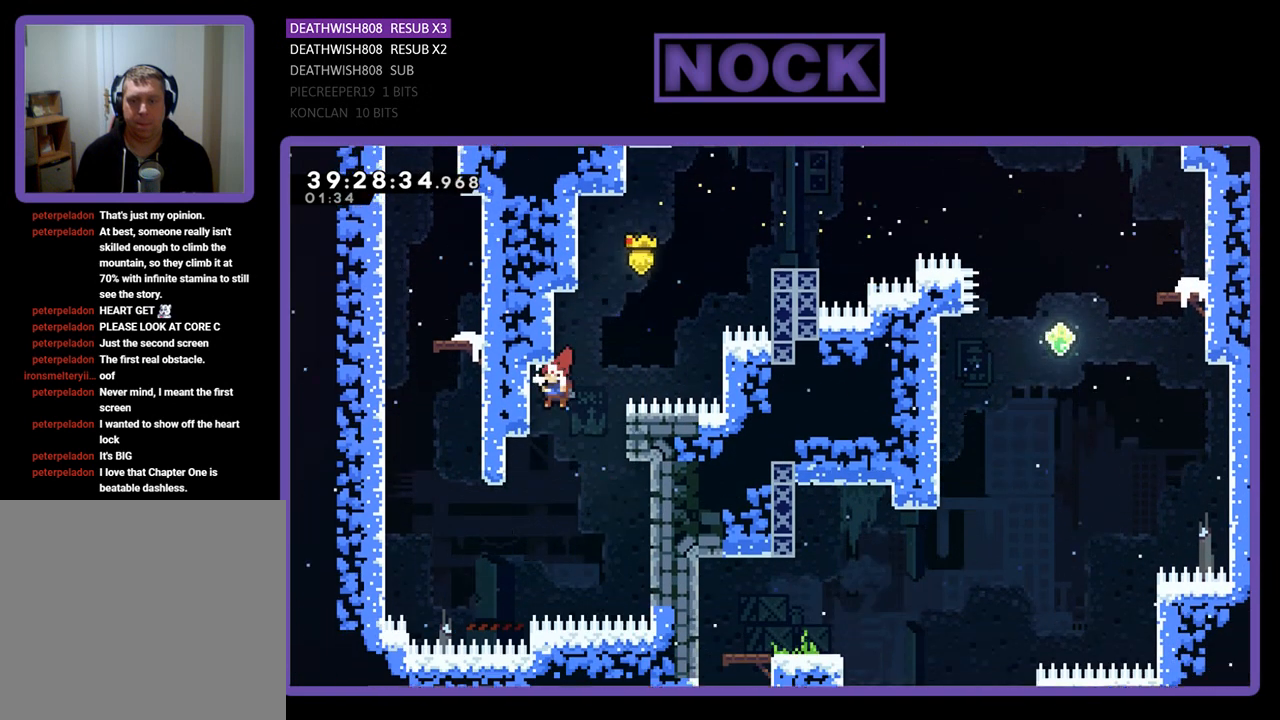
Gameplay with a controller (PlayStation layout); each line is a JSON object with the inputs held at the frame after it. "events" lists button and stick changes between this image and that frame as [ms after this image, input, new state], when the widget could be followed in between. Not read: left_stick right_stick.
{"buttons": ["R2", "DPAD_UP", "DPAD_LEFT"], "events": [[200, "DPAD_UP", "down"], [300, "CIRCLE", "down"], [300, "R2", "down"], [500, "CIRCLE", "up"]]}
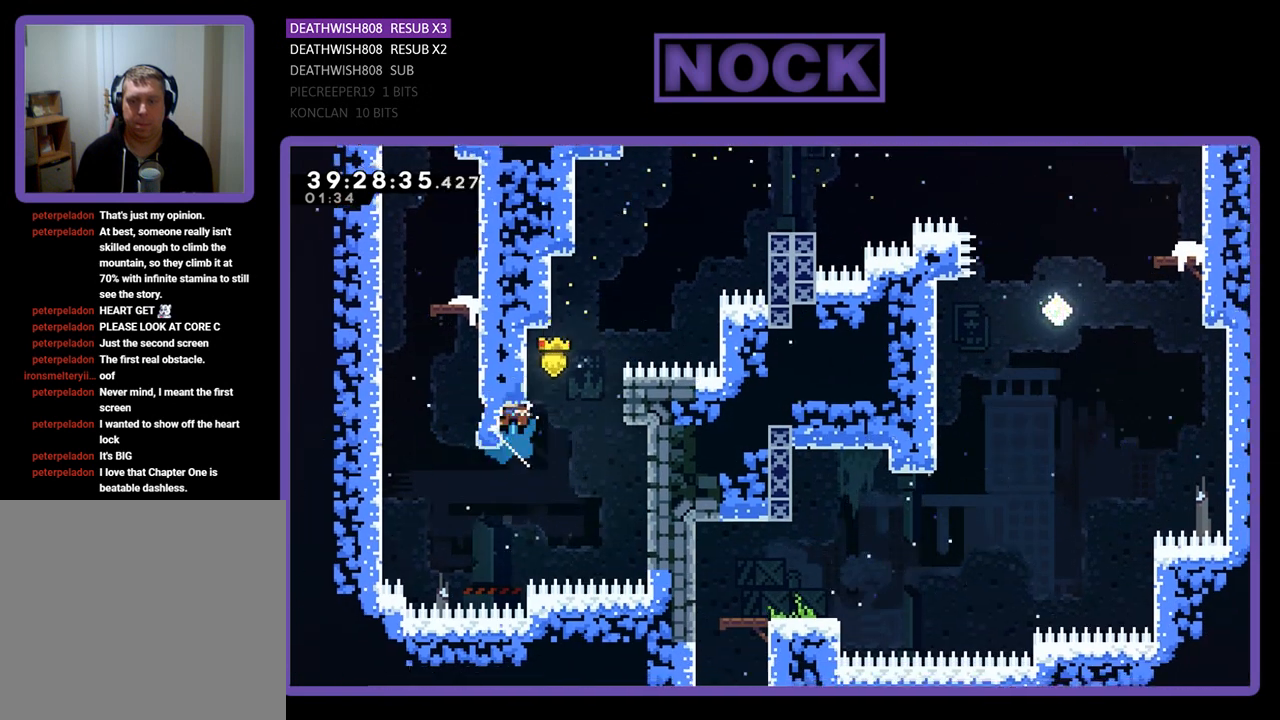
{"buttons": ["CROSS", "CIRCLE", "R2", "DPAD_UP", "DPAD_LEFT"], "events": [[33, "CIRCLE", "down"], [200, "CROSS", "down"]]}
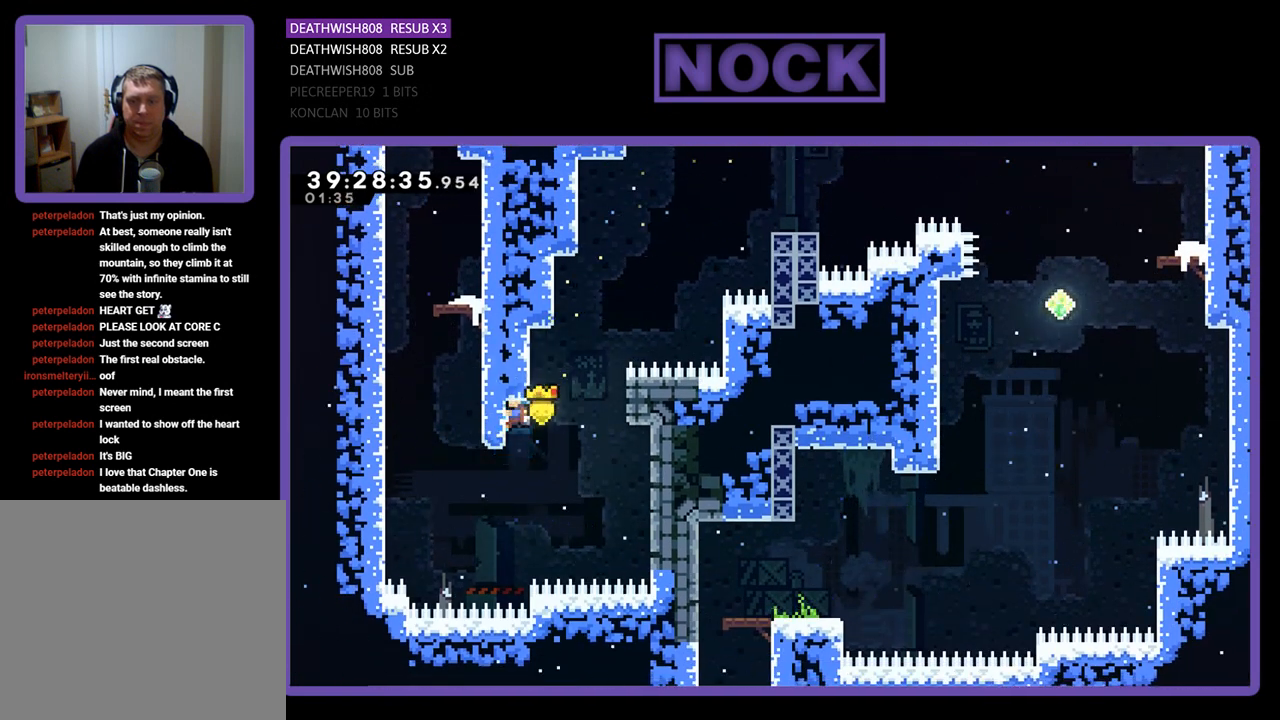
{"buttons": ["R2", "DPAD_RIGHT"], "events": [[167, "CROSS", "up"], [200, "CIRCLE", "up"], [200, "DPAD_LEFT", "up"], [233, "DPAD_UP", "up"], [400, "DPAD_RIGHT", "down"]]}
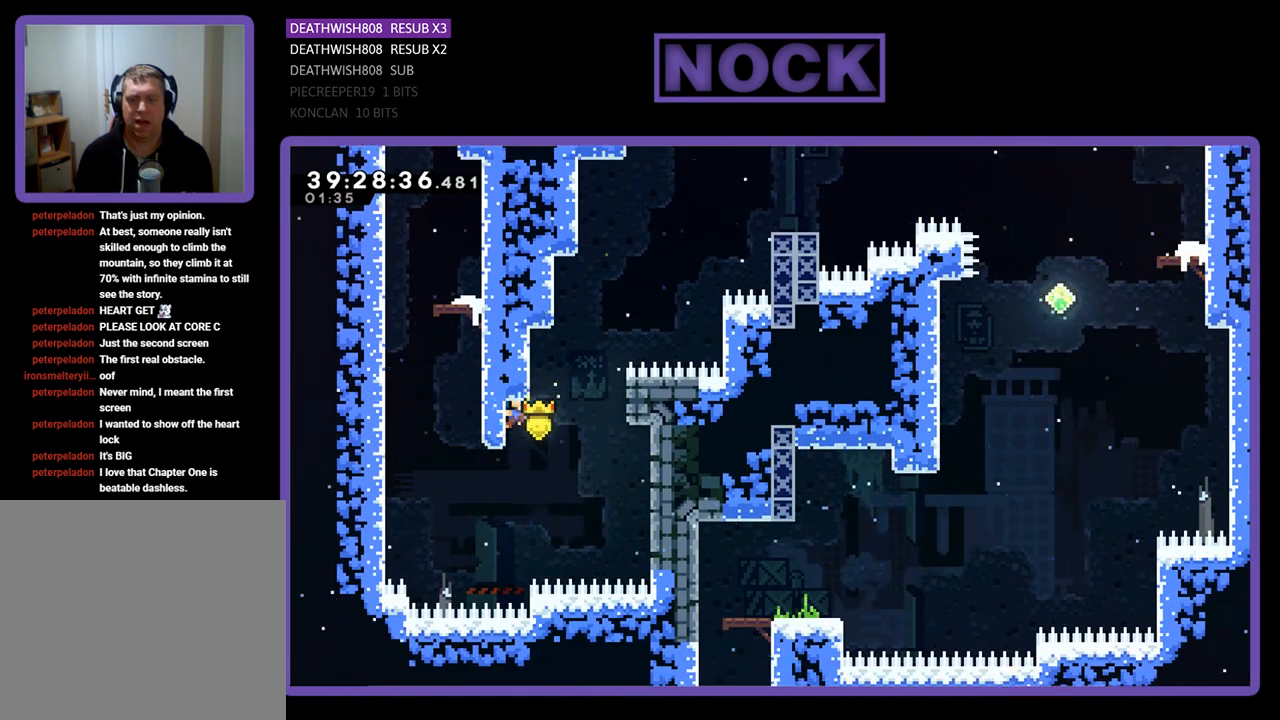
{"buttons": ["R2"], "events": [[67, "CROSS", "down"], [233, "CROSS", "up"], [500, "DPAD_RIGHT", "up"]]}
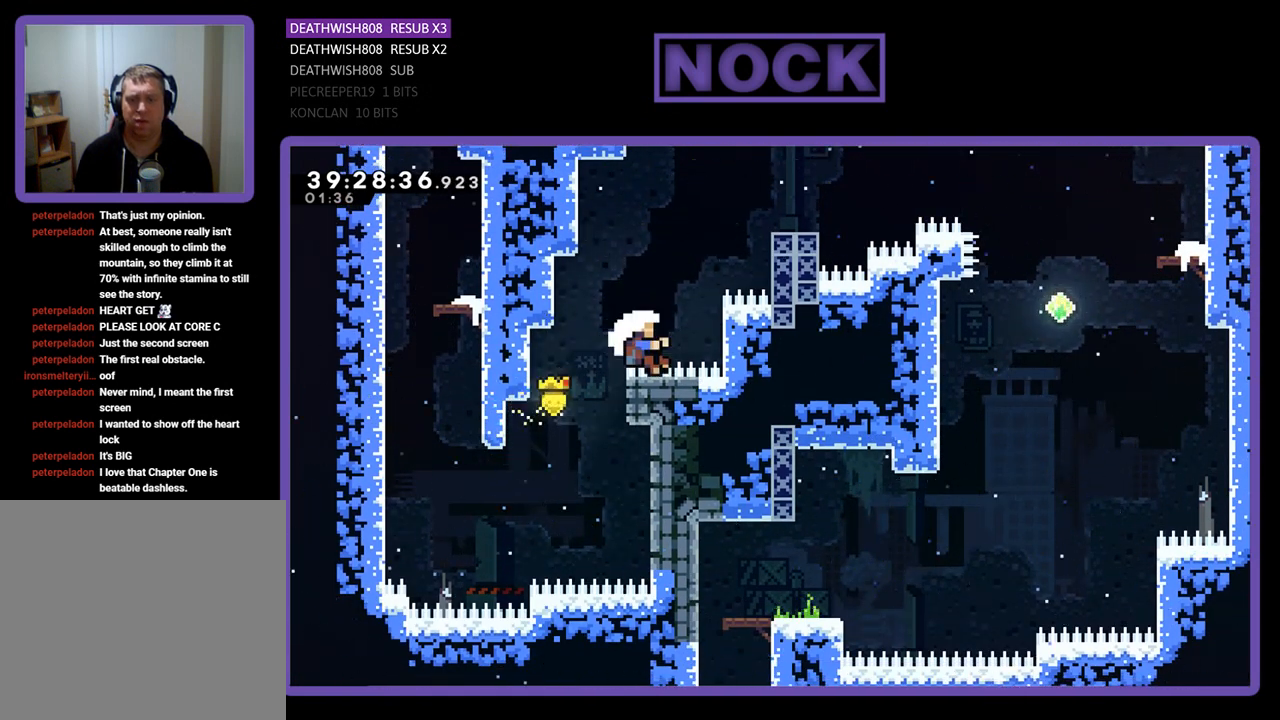
{"buttons": [], "events": [[367, "R2", "up"]]}
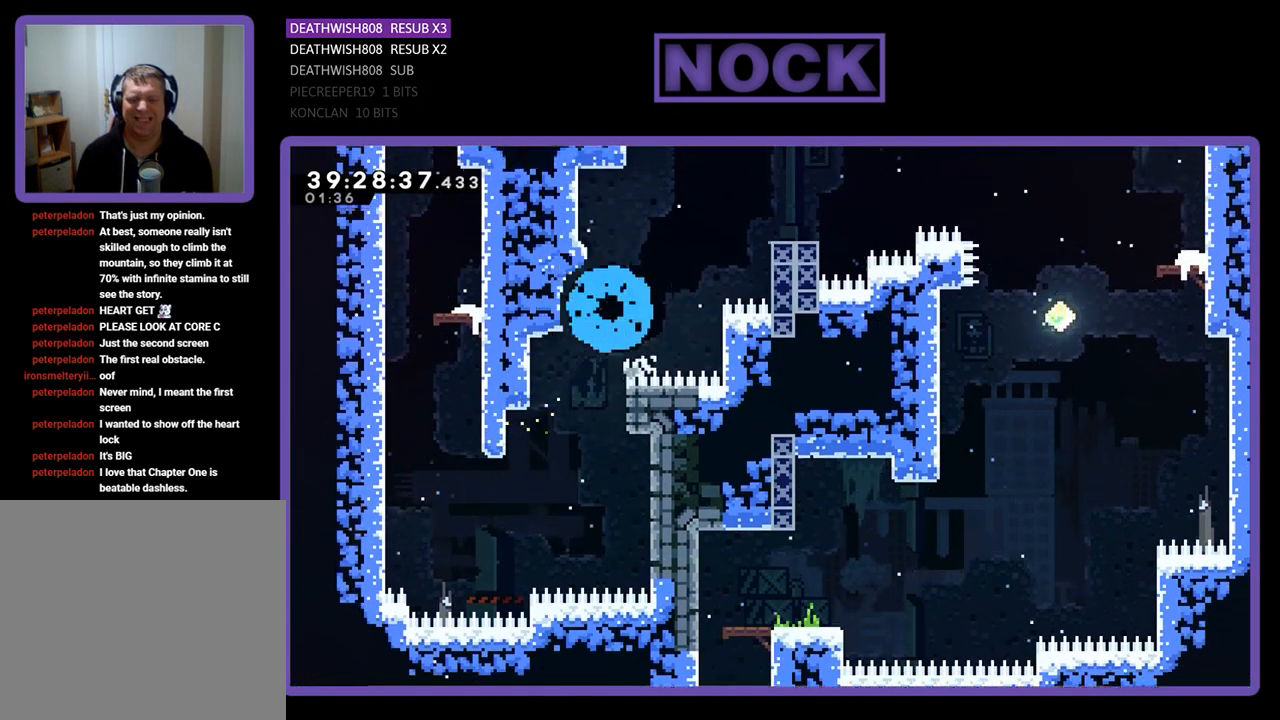
{"buttons": [], "events": []}
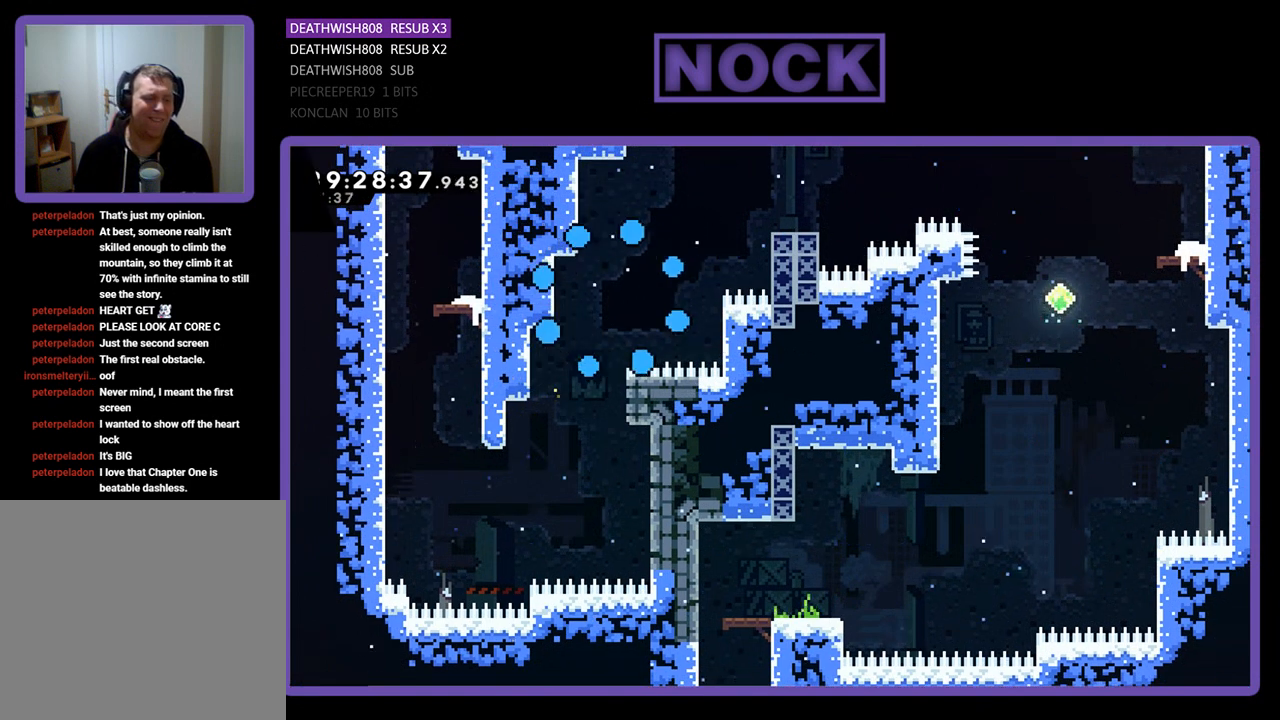
{"buttons": [], "events": []}
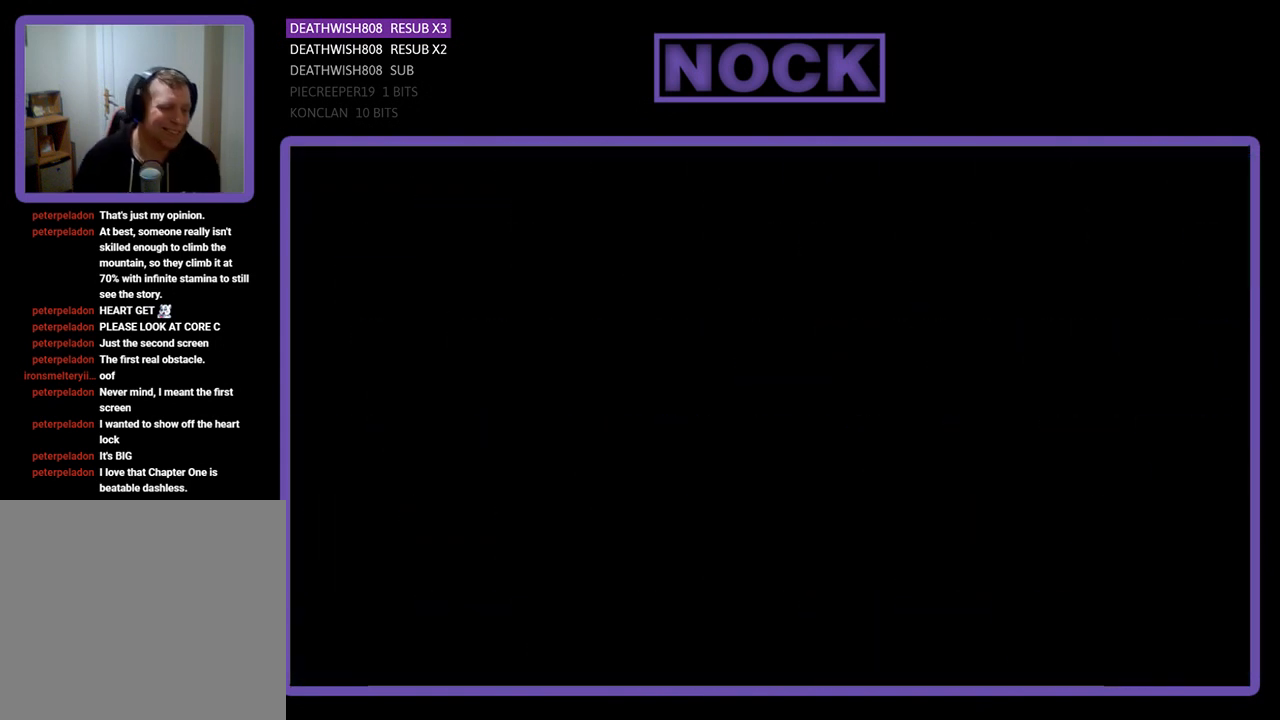
{"buttons": [], "events": []}
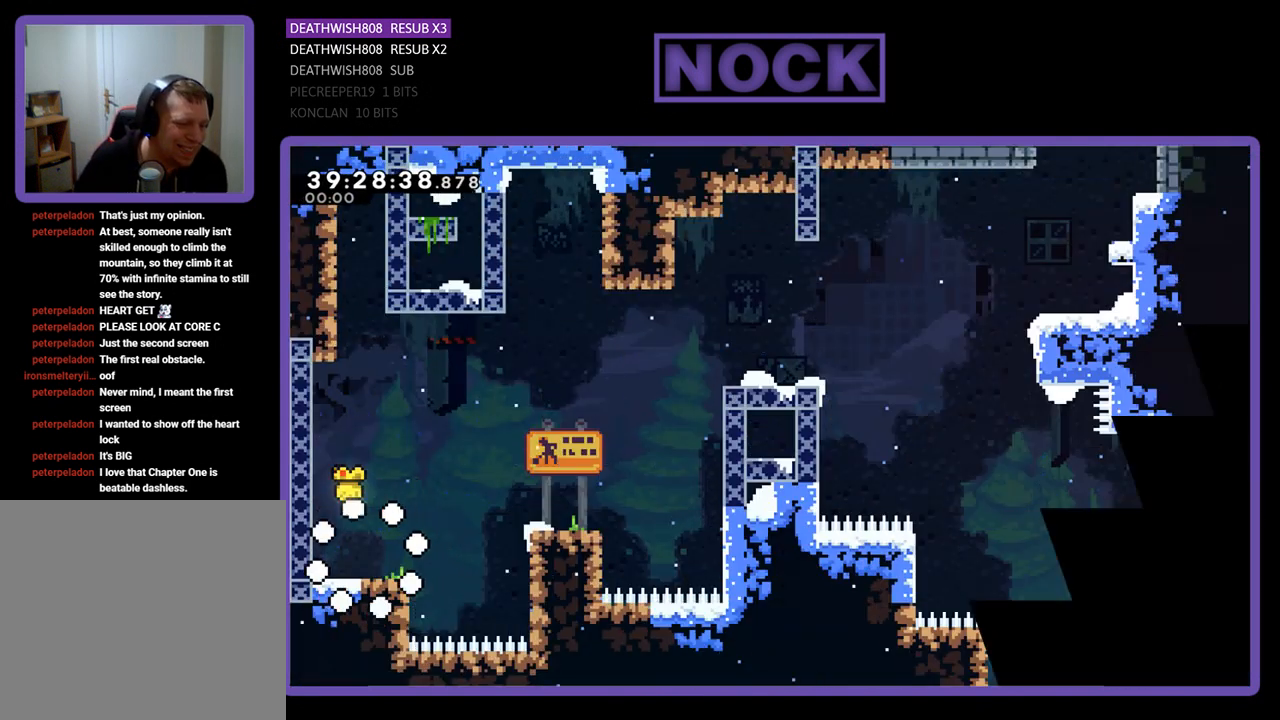
{"buttons": [], "events": []}
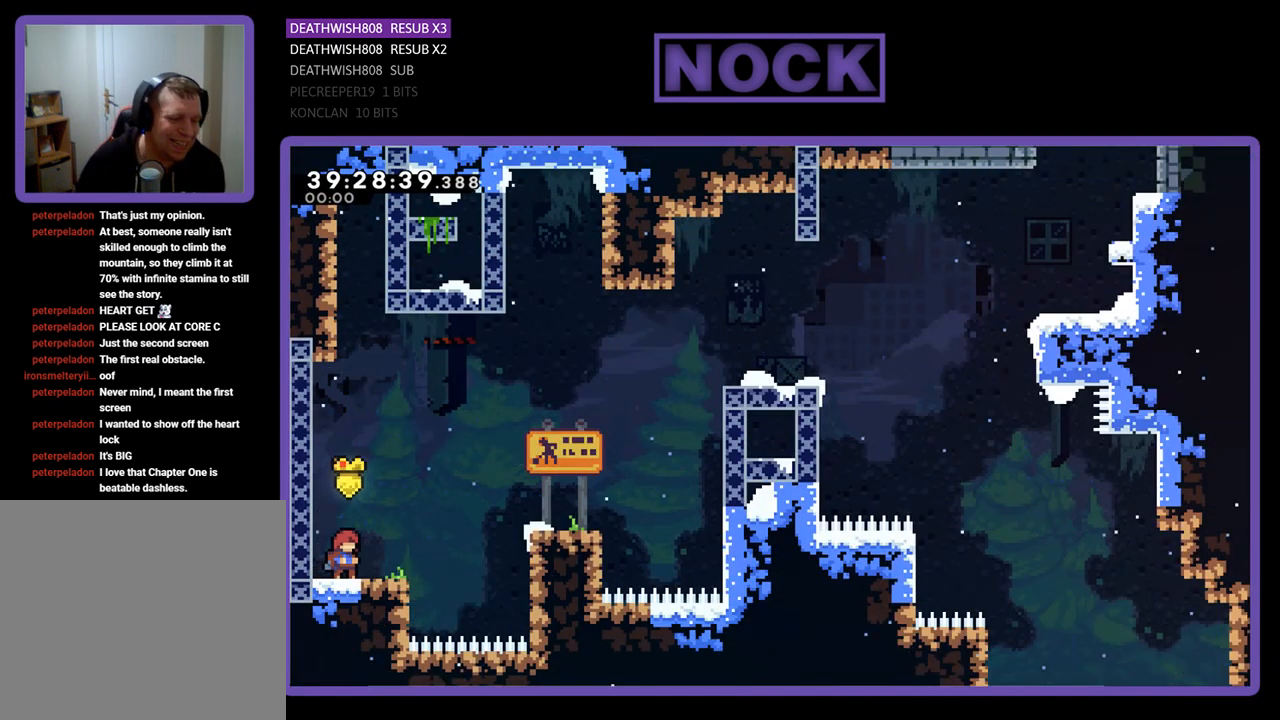
{"buttons": [], "events": []}
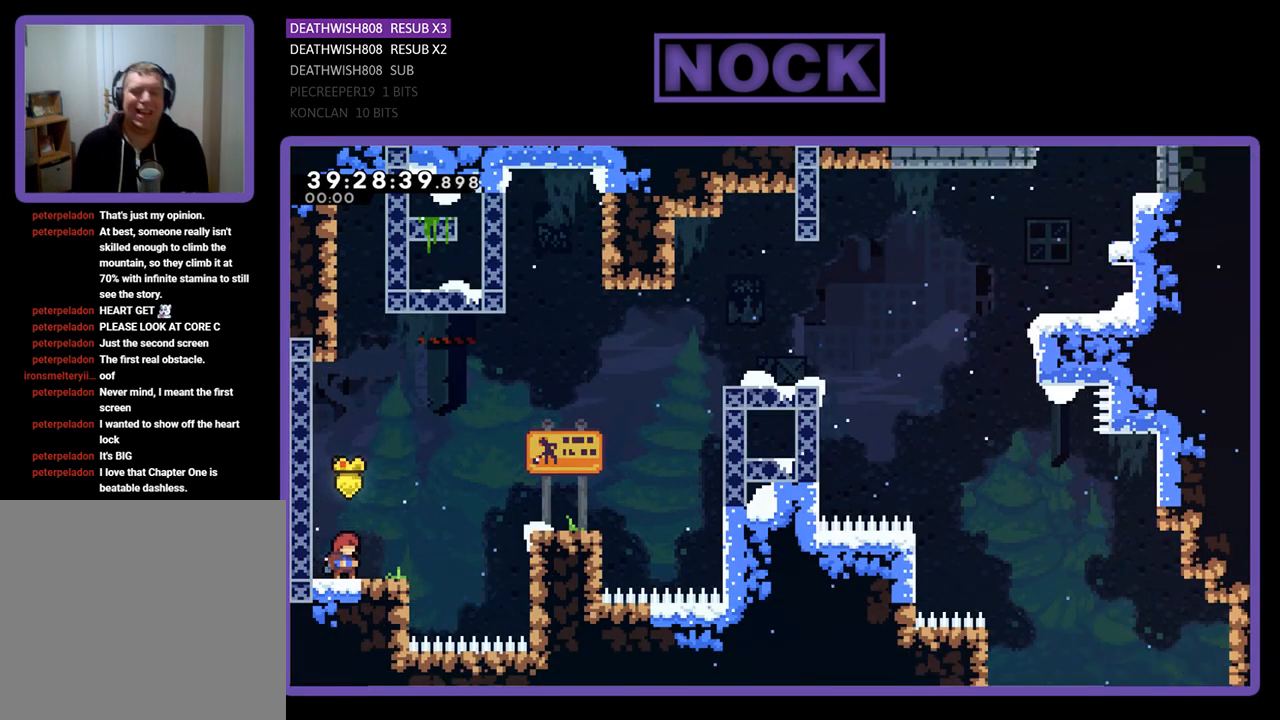
{"buttons": ["CROSS", "R2", "DPAD_UP", "DPAD_RIGHT"], "events": [[67, "DPAD_RIGHT", "down"], [67, "R2", "down"], [400, "CROSS", "down"], [433, "DPAD_UP", "down"]]}
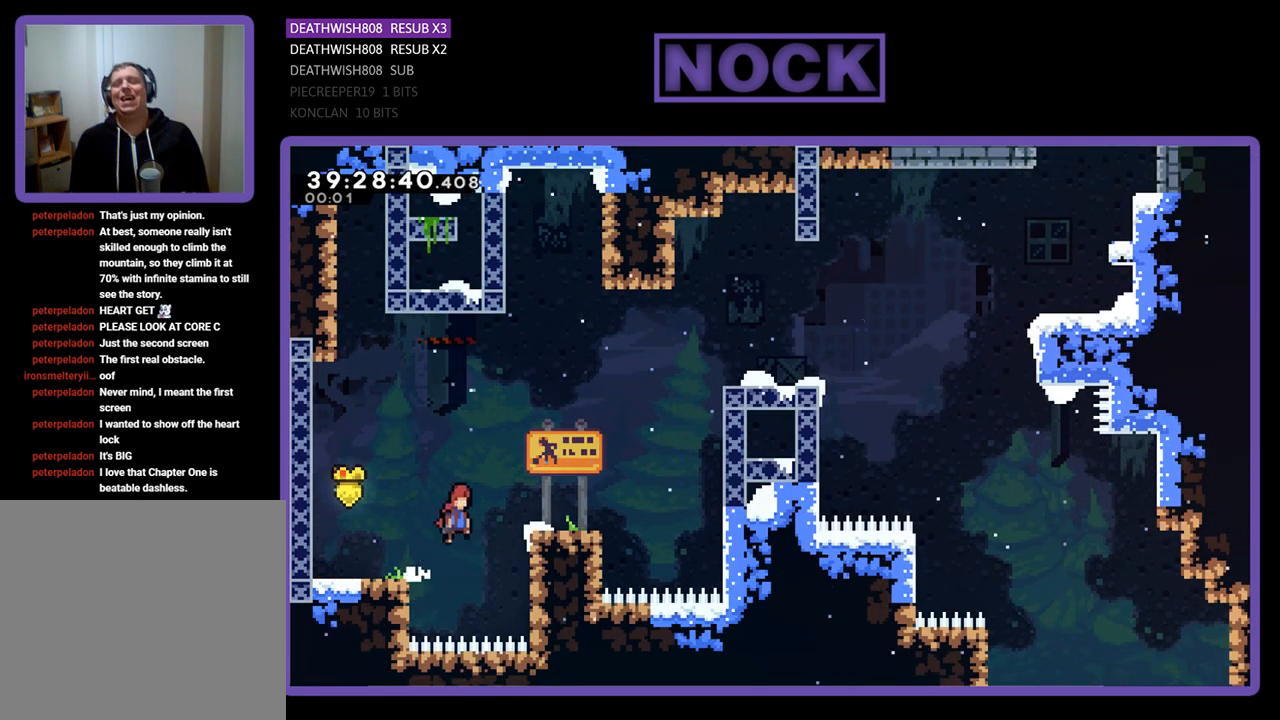
{"buttons": ["CROSS", "R2", "DPAD_UP", "DPAD_LEFT"], "events": [[33, "DPAD_RIGHT", "up"], [100, "DPAD_LEFT", "down"]]}
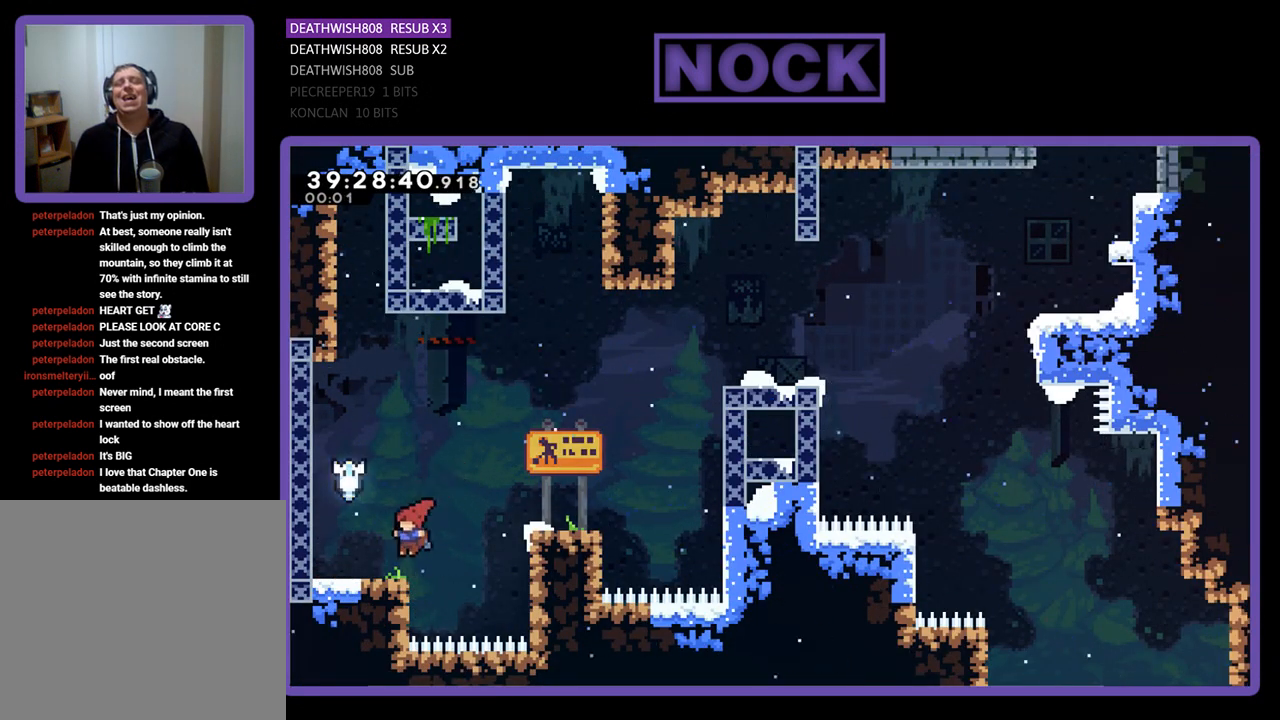
{"buttons": ["R2", "DPAD_RIGHT"], "events": [[133, "CROSS", "up"], [200, "CROSS", "down"], [267, "DPAD_LEFT", "up"], [300, "CROSS", "up"], [300, "DPAD_UP", "up"], [433, "DPAD_RIGHT", "down"]]}
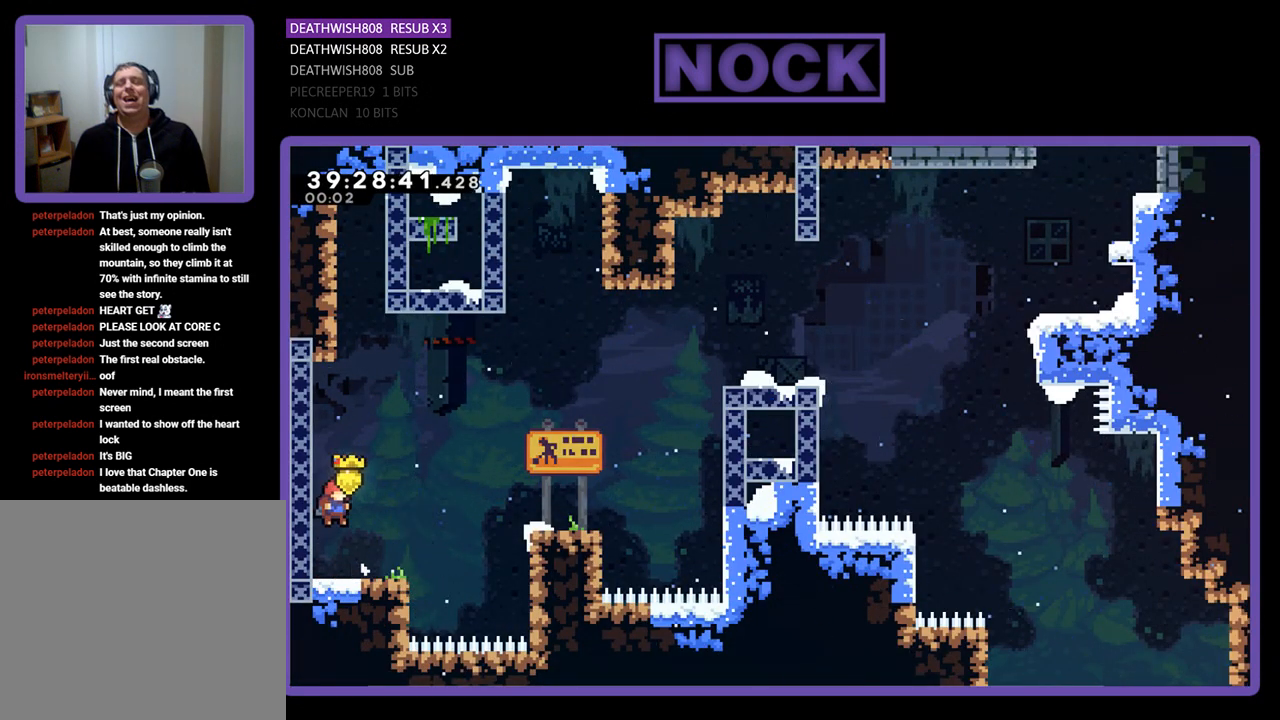
{"buttons": ["CROSS", "R2", "DPAD_UP", "DPAD_RIGHT"], "events": [[300, "CROSS", "down"], [333, "DPAD_UP", "down"]]}
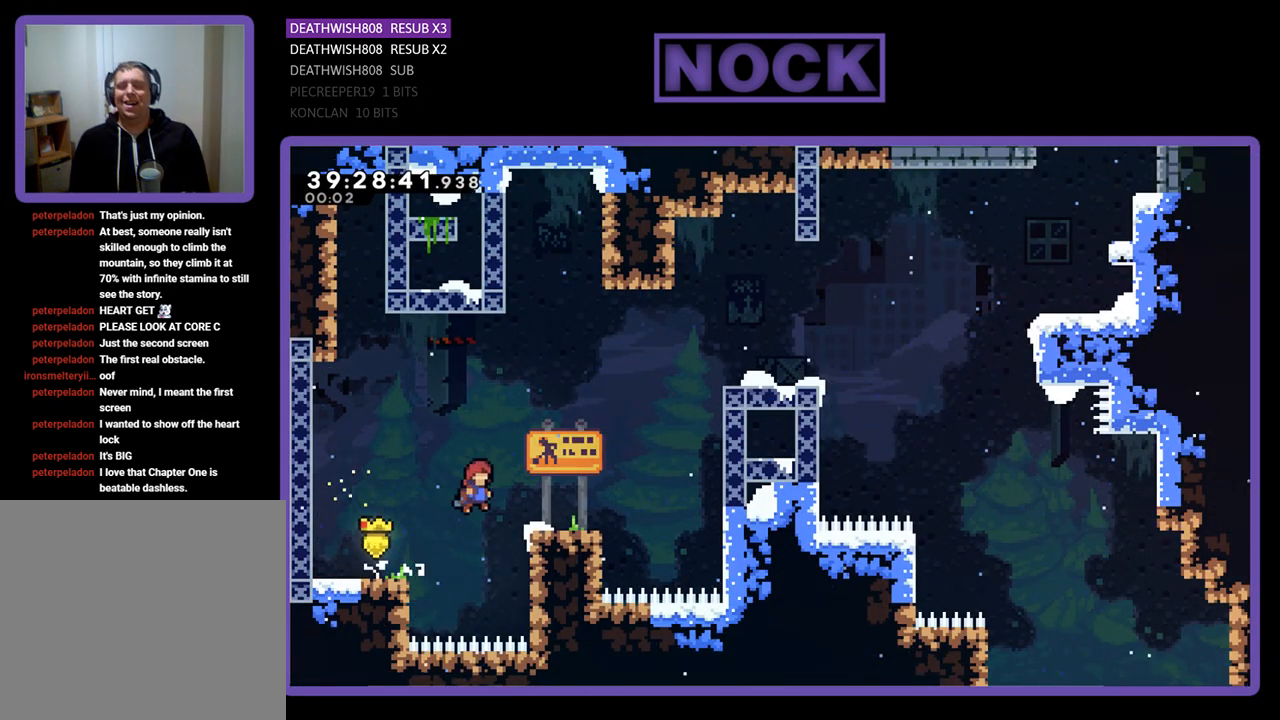
{"buttons": ["CIRCLE", "R2", "DPAD_UP", "DPAD_RIGHT"], "events": [[33, "CROSS", "up"], [67, "CIRCLE", "down"]]}
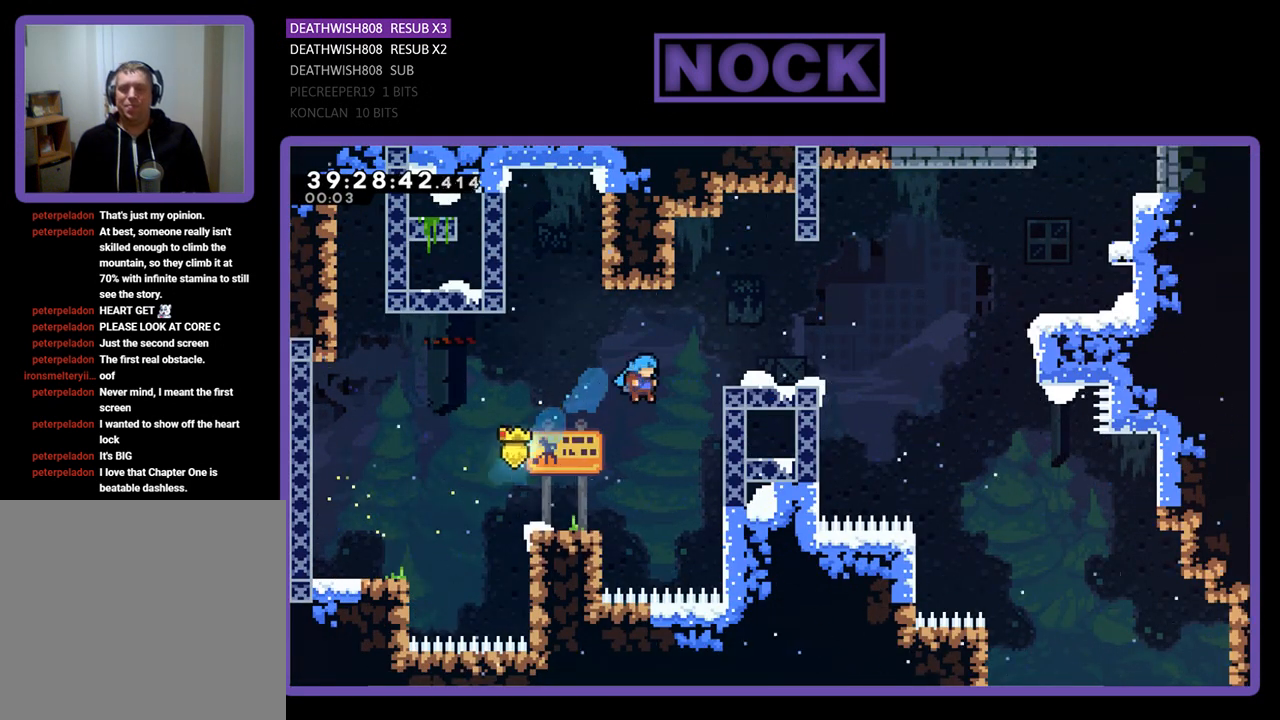
{"buttons": ["R2", "DPAD_UP", "DPAD_RIGHT"], "events": [[267, "CIRCLE", "up"], [300, "CROSS", "down"], [500, "CROSS", "up"]]}
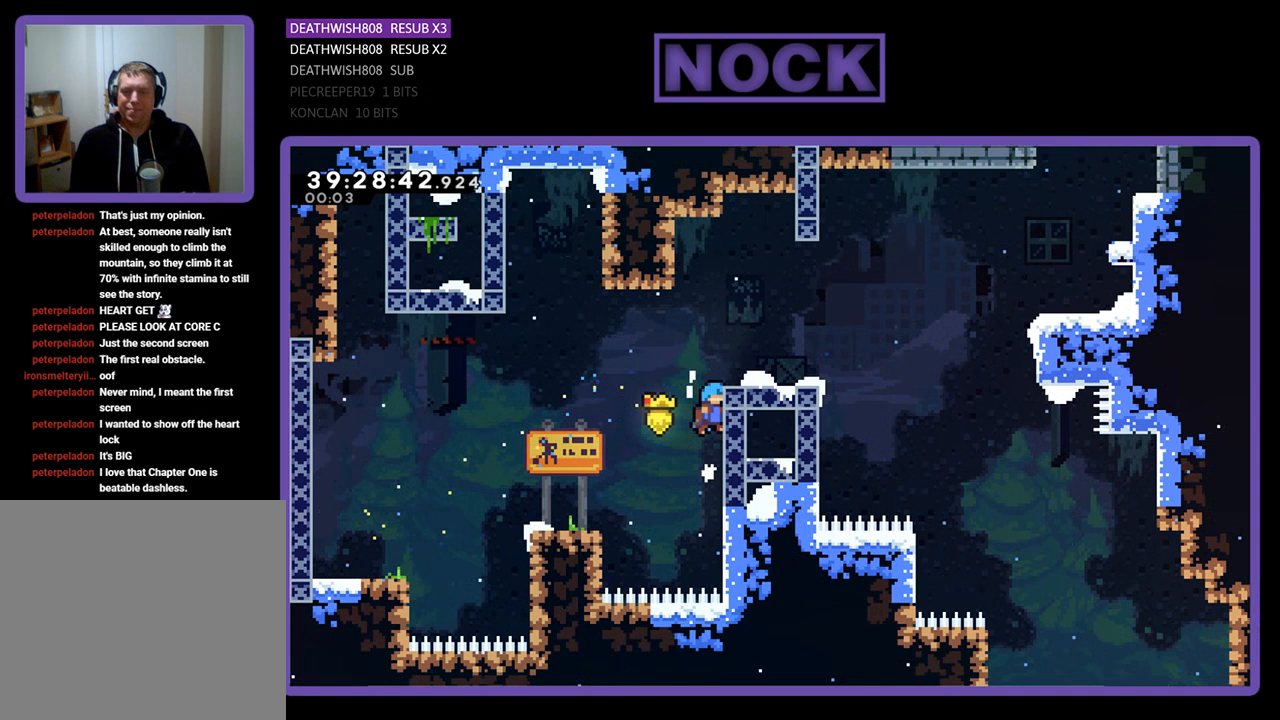
{"buttons": ["R2", "DPAD_RIGHT"], "events": [[67, "CROSS", "down"], [300, "CROSS", "up"], [500, "DPAD_UP", "up"]]}
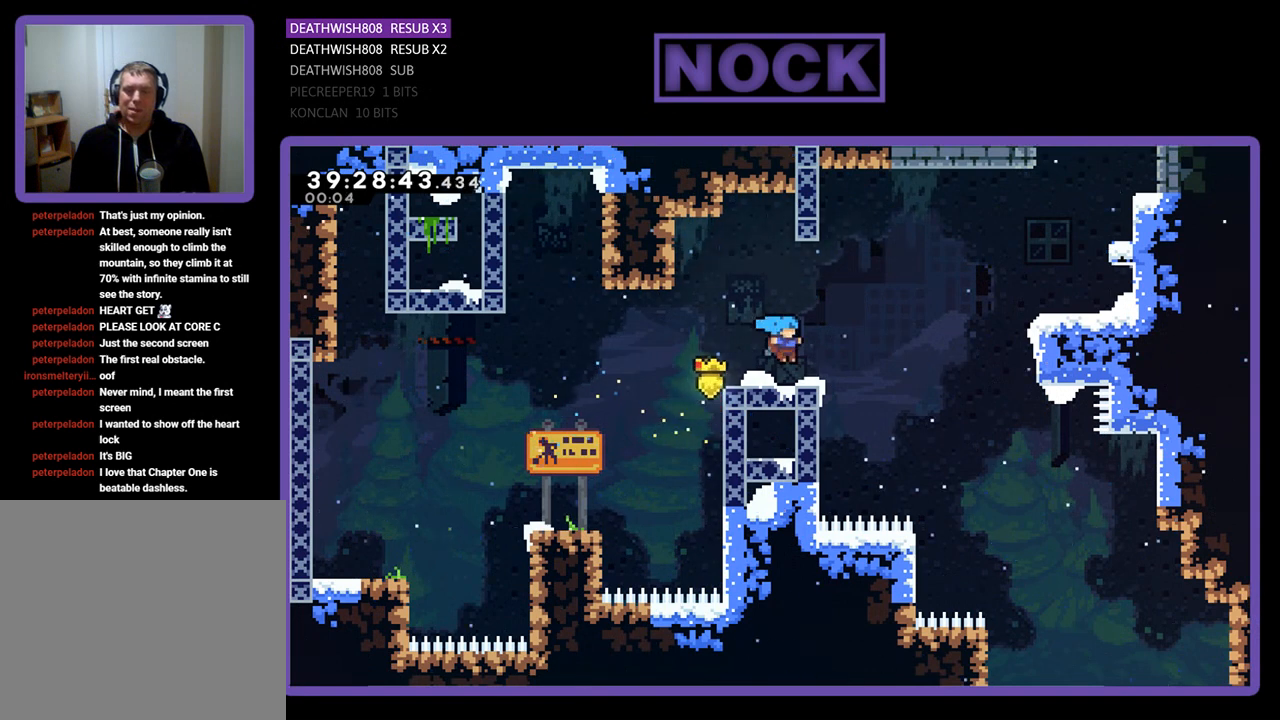
{"buttons": ["R2", "DPAD_UP", "DPAD_RIGHT"], "events": [[133, "DPAD_UP", "down"], [167, "CROSS", "down"], [467, "CROSS", "up"]]}
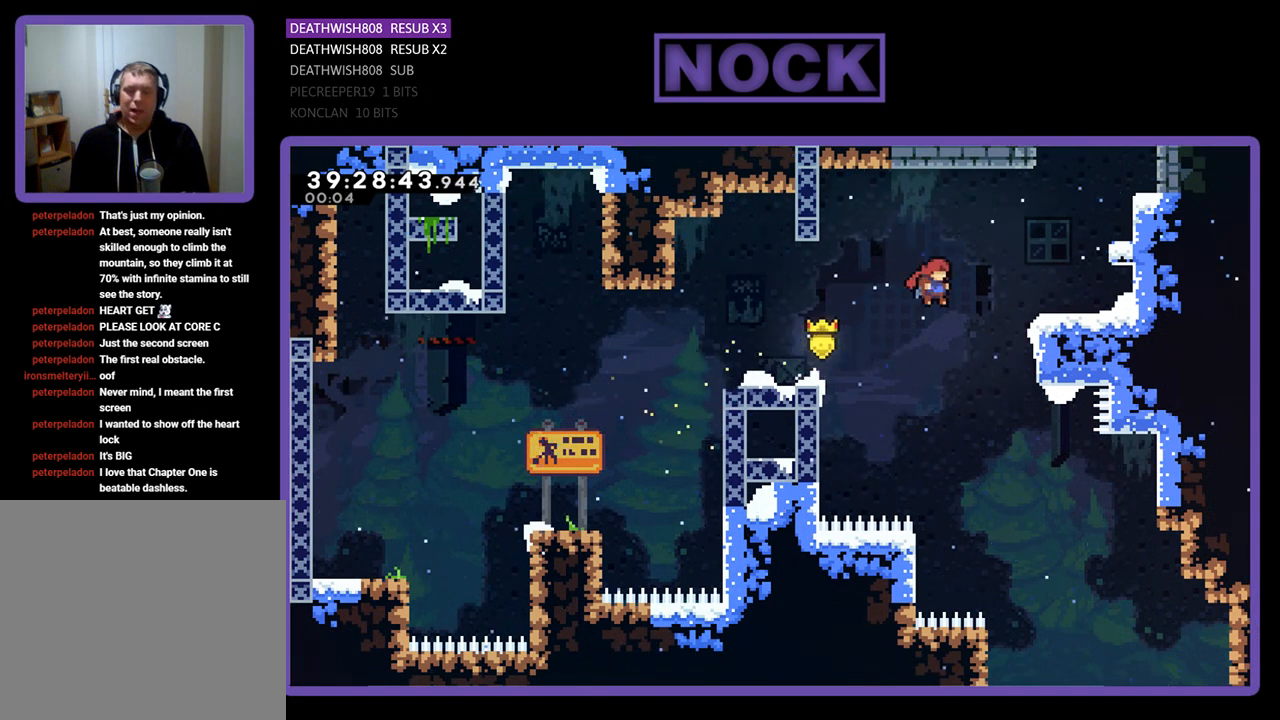
{"buttons": ["CROSS", "CIRCLE", "R2", "DPAD_UP", "DPAD_RIGHT"], "events": [[67, "CIRCLE", "down"], [67, "CROSS", "down"], [267, "CROSS", "up"], [333, "CROSS", "down"]]}
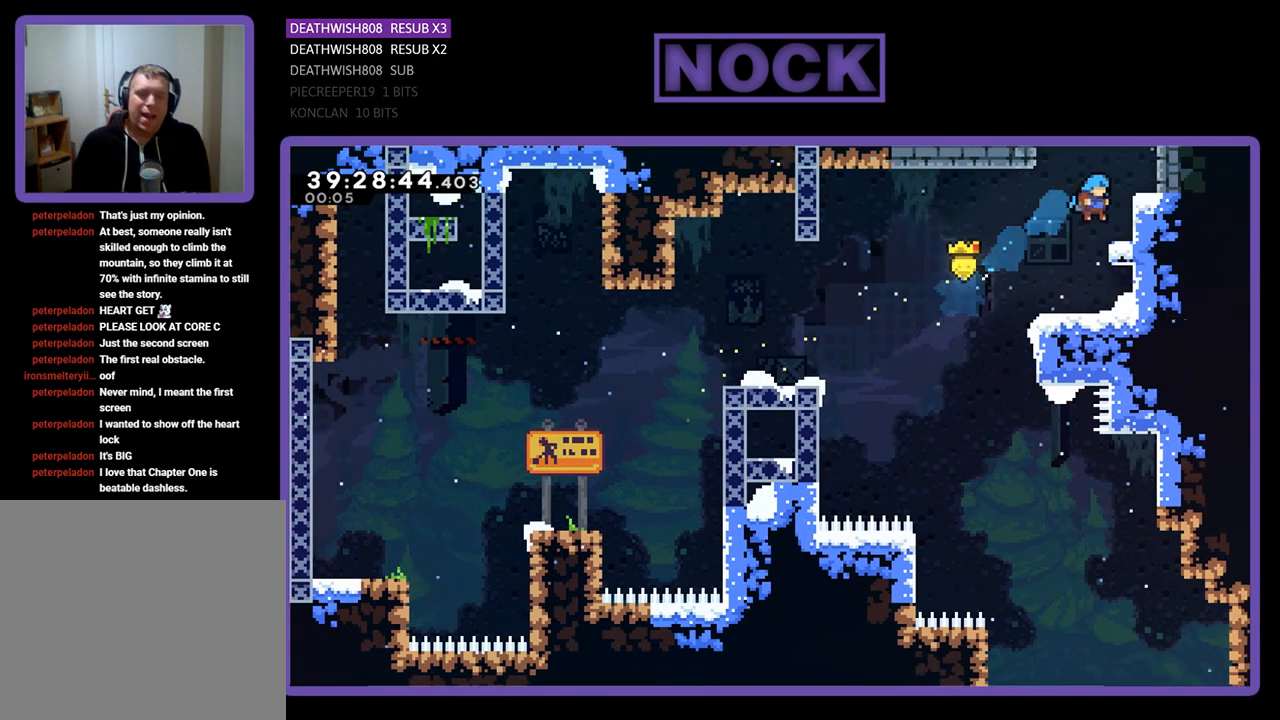
{"buttons": ["CROSS", "R2", "DPAD_UP", "DPAD_RIGHT"], "events": [[33, "CROSS", "up"], [100, "CIRCLE", "up"], [200, "CROSS", "down"], [333, "CROSS", "up"], [400, "CROSS", "down"]]}
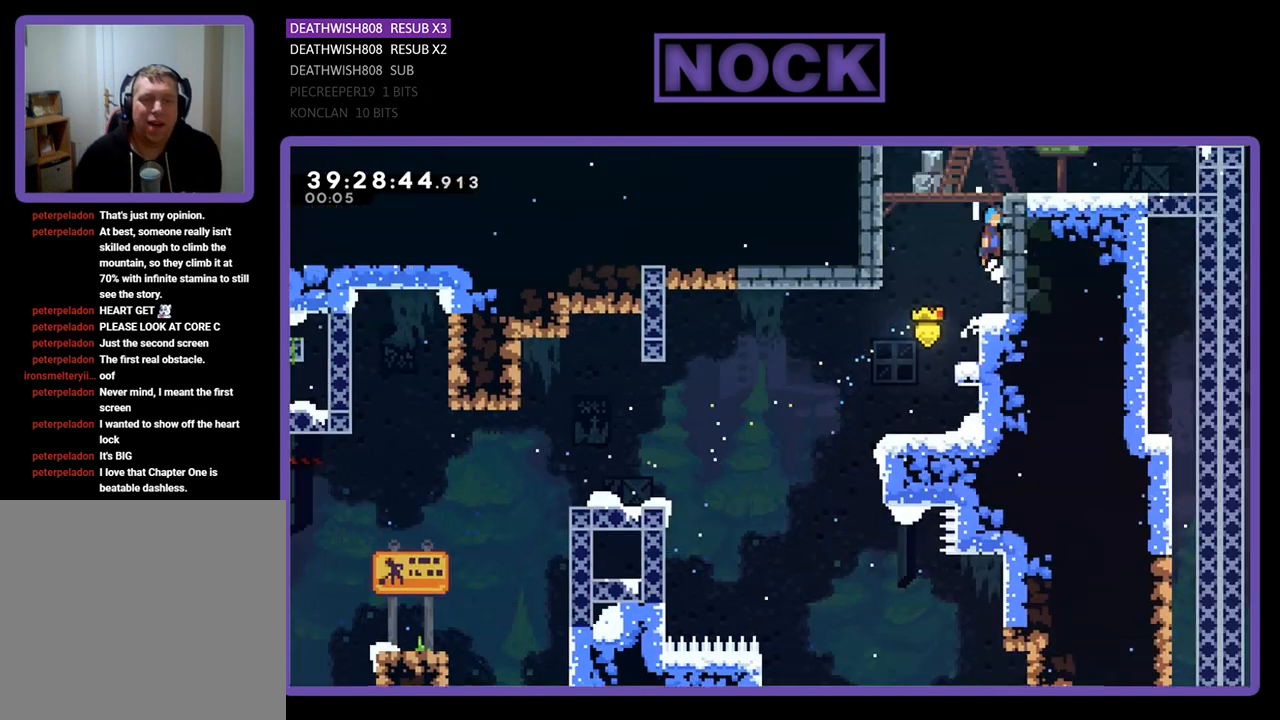
{"buttons": ["CROSS", "R2", "DPAD_UP", "DPAD_RIGHT"], "events": [[133, "CROSS", "up"], [267, "CROSS", "down"], [367, "CROSS", "up"], [400, "CROSS", "down"]]}
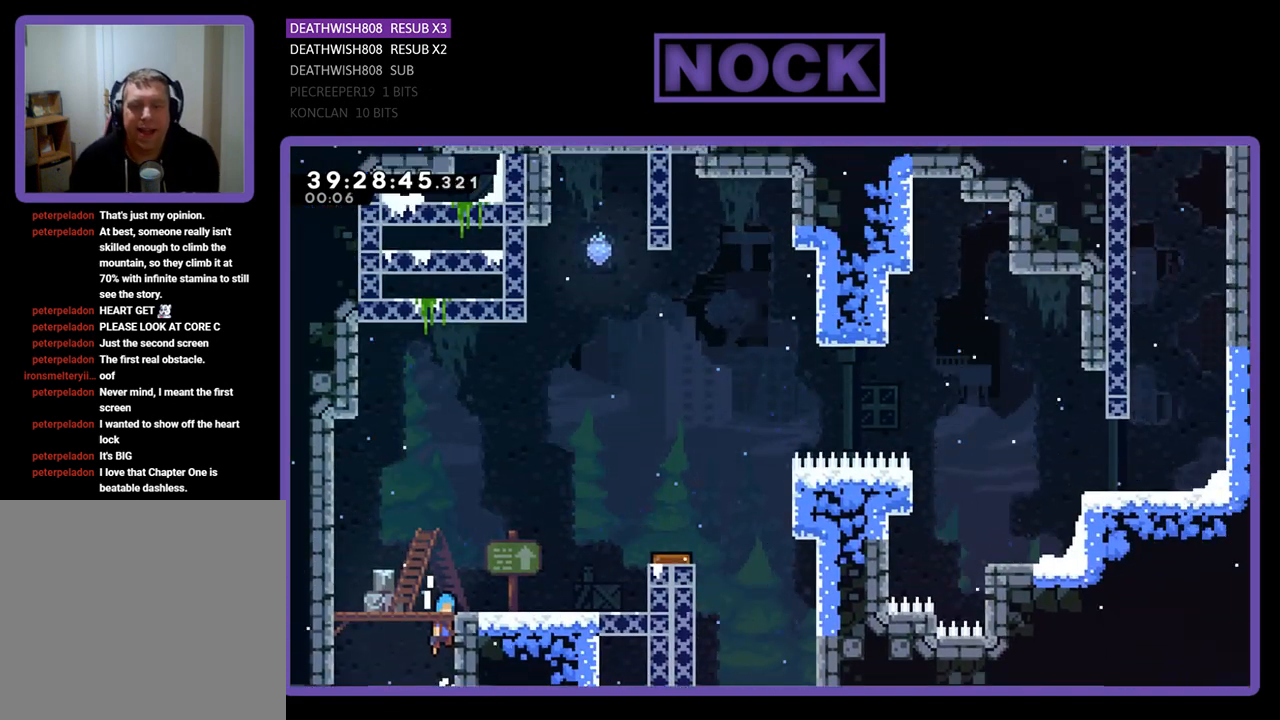
{"buttons": ["R2"], "events": [[133, "CROSS", "up"], [333, "DPAD_UP", "up"], [400, "DPAD_RIGHT", "up"]]}
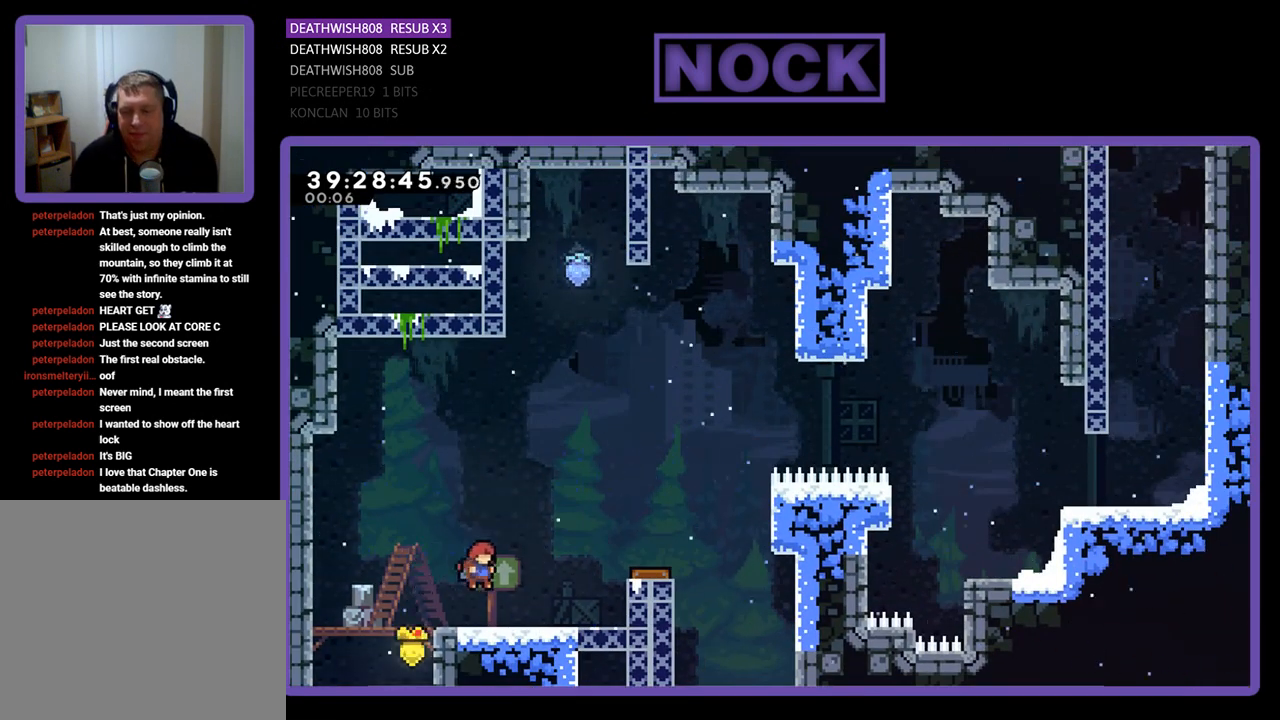
{"buttons": ["CROSS", "R2", "DPAD_RIGHT"], "events": [[33, "DPAD_RIGHT", "down"], [133, "DPAD_UP", "down"], [167, "DPAD_UP", "up"], [200, "CROSS", "down"]]}
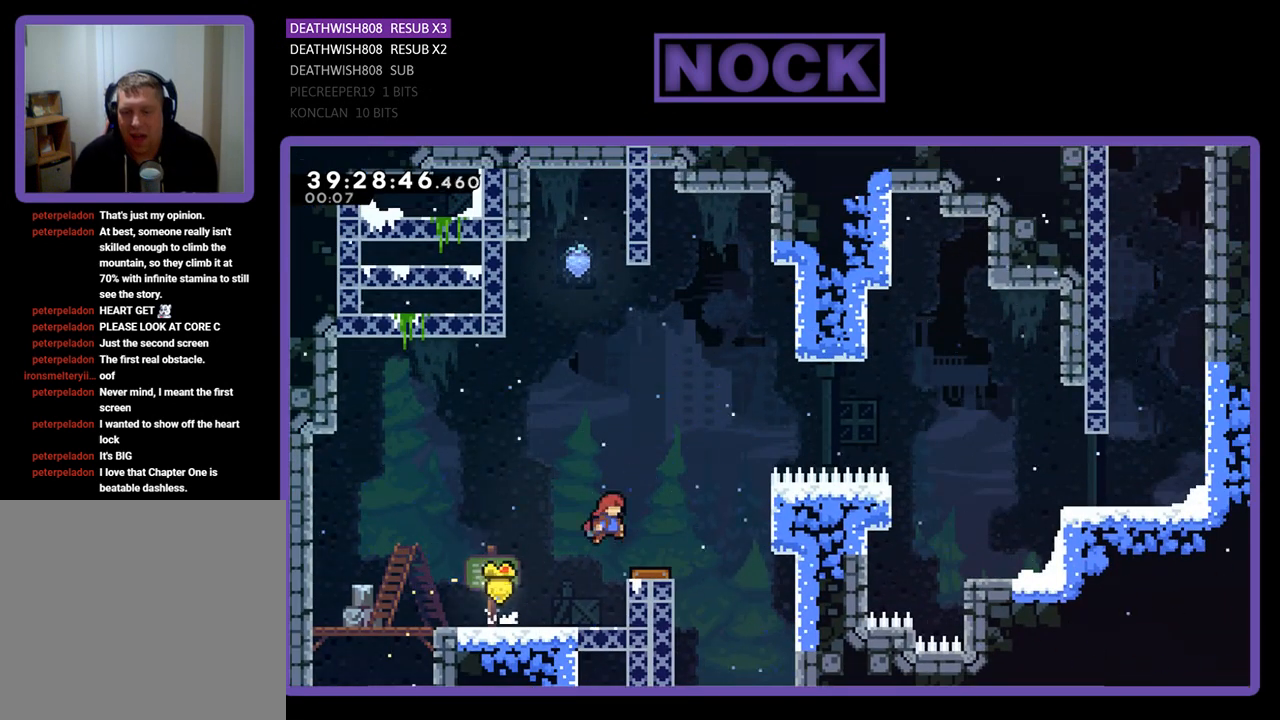
{"buttons": ["R2", "DPAD_RIGHT"], "events": [[67, "CROSS", "up"], [300, "DPAD_UP", "down"], [467, "DPAD_UP", "up"]]}
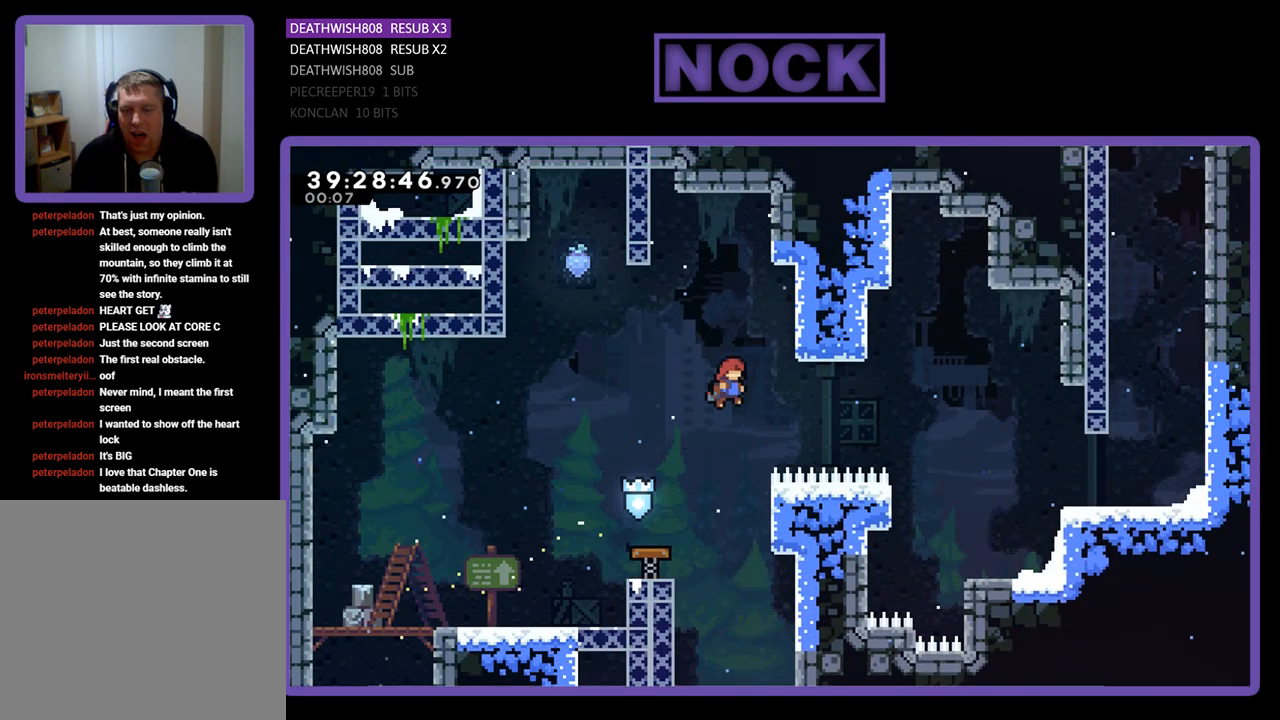
{"buttons": ["CIRCLE", "R2", "DPAD_RIGHT"], "events": [[233, "CIRCLE", "down"]]}
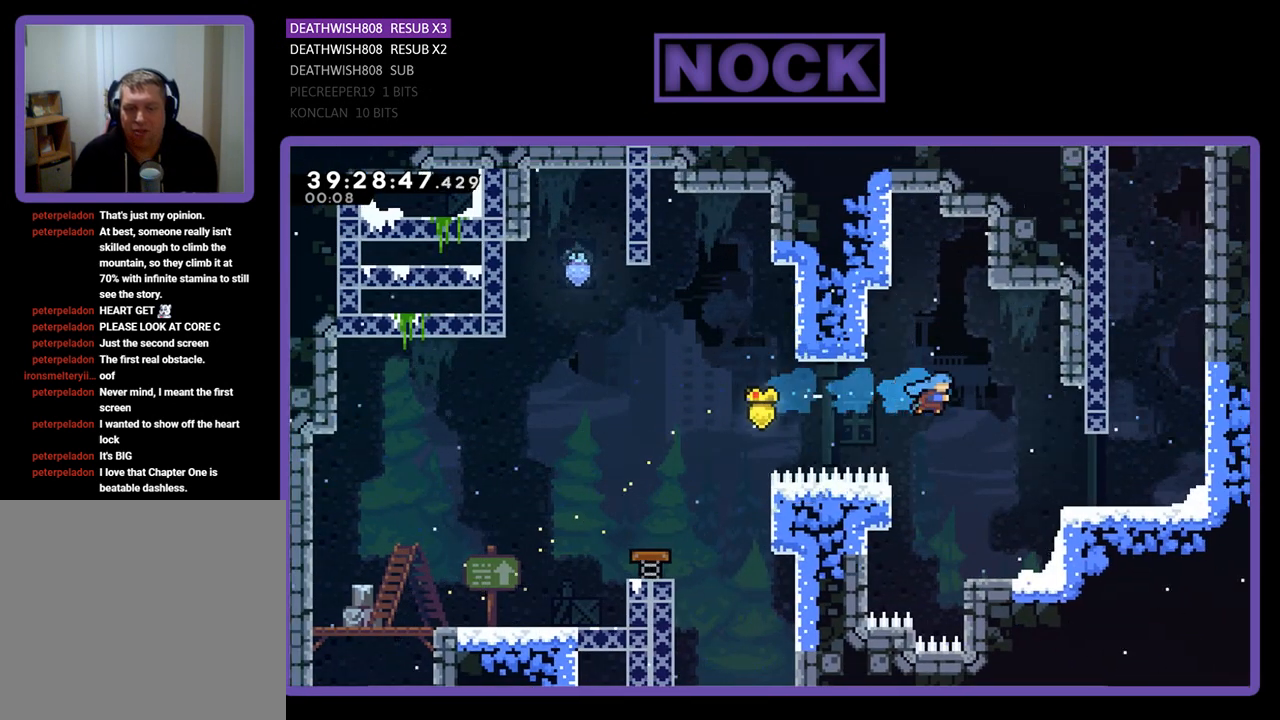
{"buttons": ["CROSS", "R2", "DPAD_UP", "DPAD_RIGHT"], "events": [[200, "DPAD_UP", "down"], [333, "CIRCLE", "up"], [433, "CROSS", "down"]]}
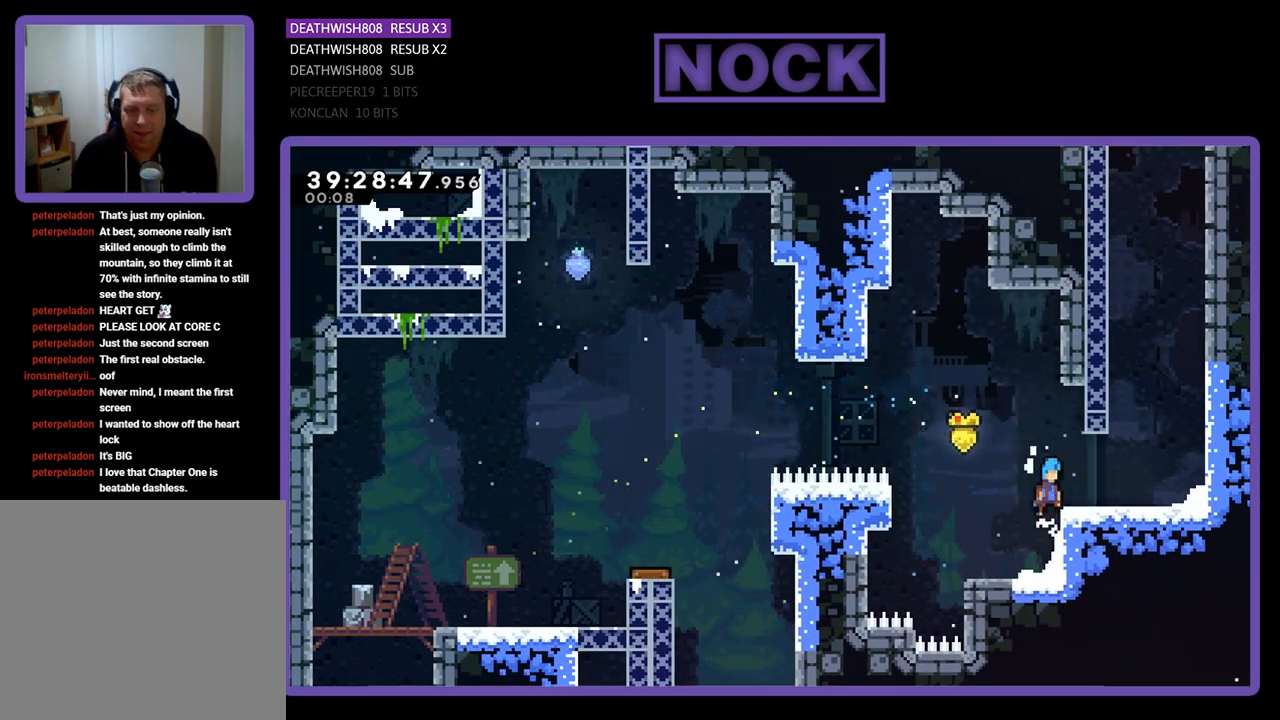
{"buttons": ["CROSS", "R2", "DPAD_UP", "DPAD_RIGHT"], "events": [[33, "DPAD_UP", "up"], [67, "CROSS", "up"], [400, "CROSS", "down"], [433, "DPAD_UP", "down"]]}
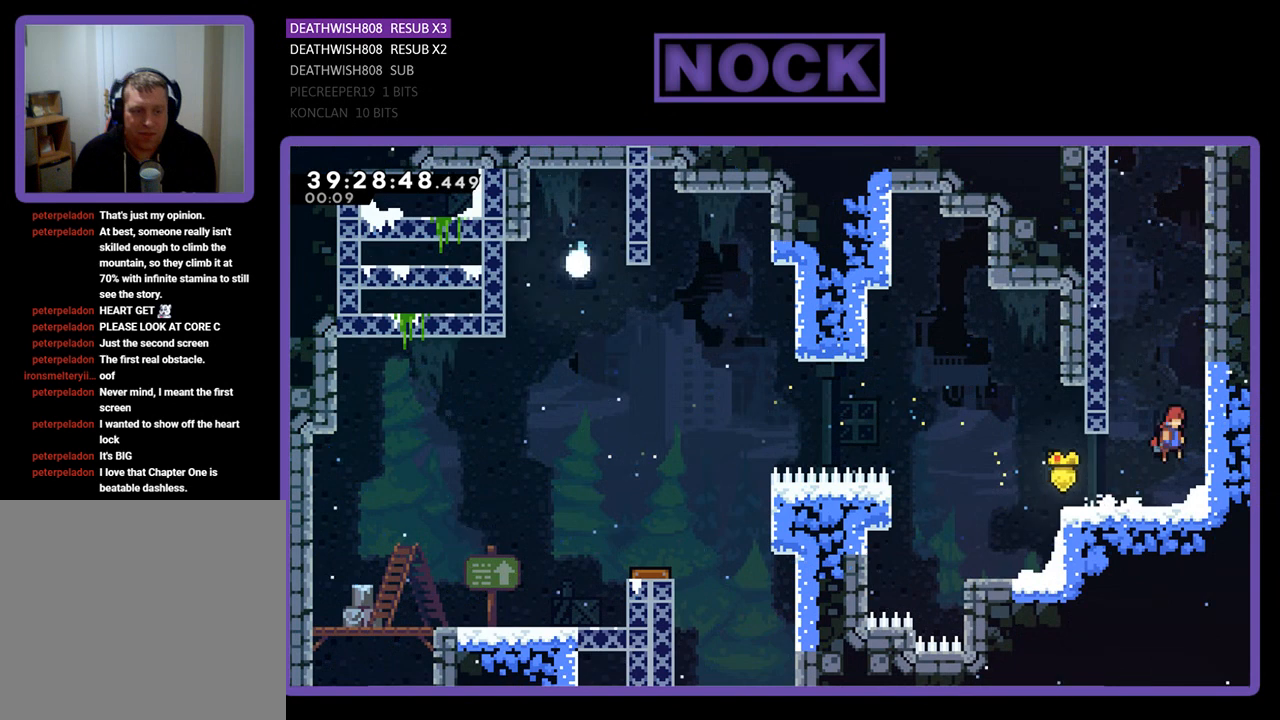
{"buttons": ["DPAD_RIGHT"], "events": [[33, "CROSS", "up"], [33, "R2", "up"], [167, "CIRCLE", "down"], [167, "CROSS", "down"], [233, "CROSS", "up"], [267, "CIRCLE", "up"], [300, "DPAD_UP", "up"], [400, "CROSS", "down"], [500, "CROSS", "up"]]}
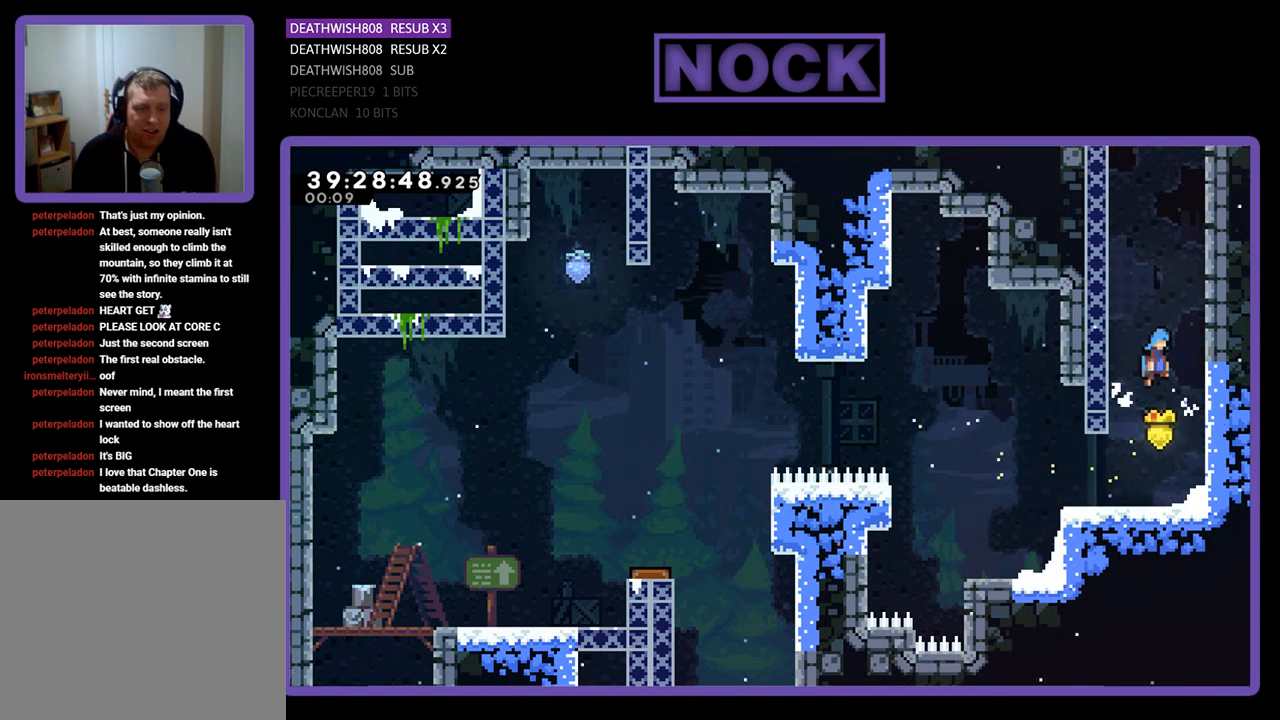
{"buttons": ["CROSS", "DPAD_UP", "DPAD_RIGHT"], "events": [[67, "CROSS", "down"], [200, "CROSS", "up"], [233, "CROSS", "down"], [367, "CROSS", "up"], [400, "DPAD_UP", "down"], [433, "CROSS", "down"]]}
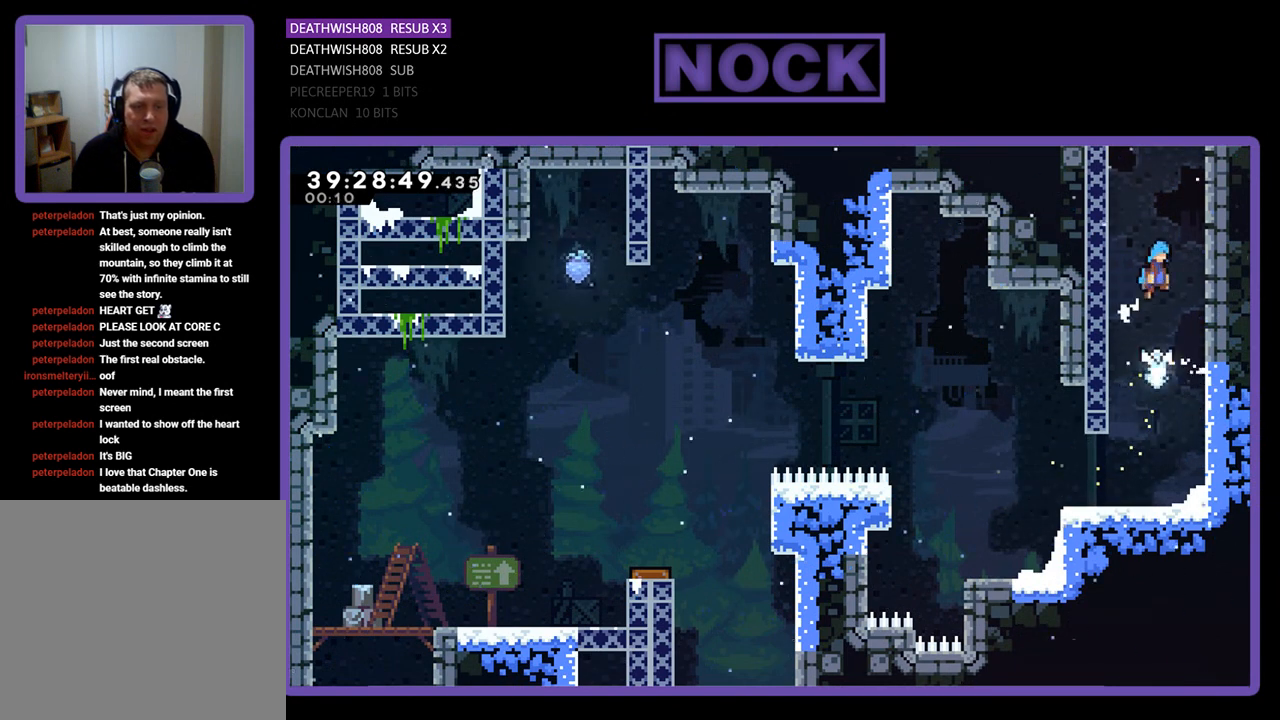
{"buttons": ["CROSS", "DPAD_UP", "DPAD_RIGHT"], "events": [[33, "CROSS", "up"], [133, "CROSS", "down"], [233, "CROSS", "up"], [300, "CROSS", "down"], [433, "CROSS", "up"], [500, "CROSS", "down"]]}